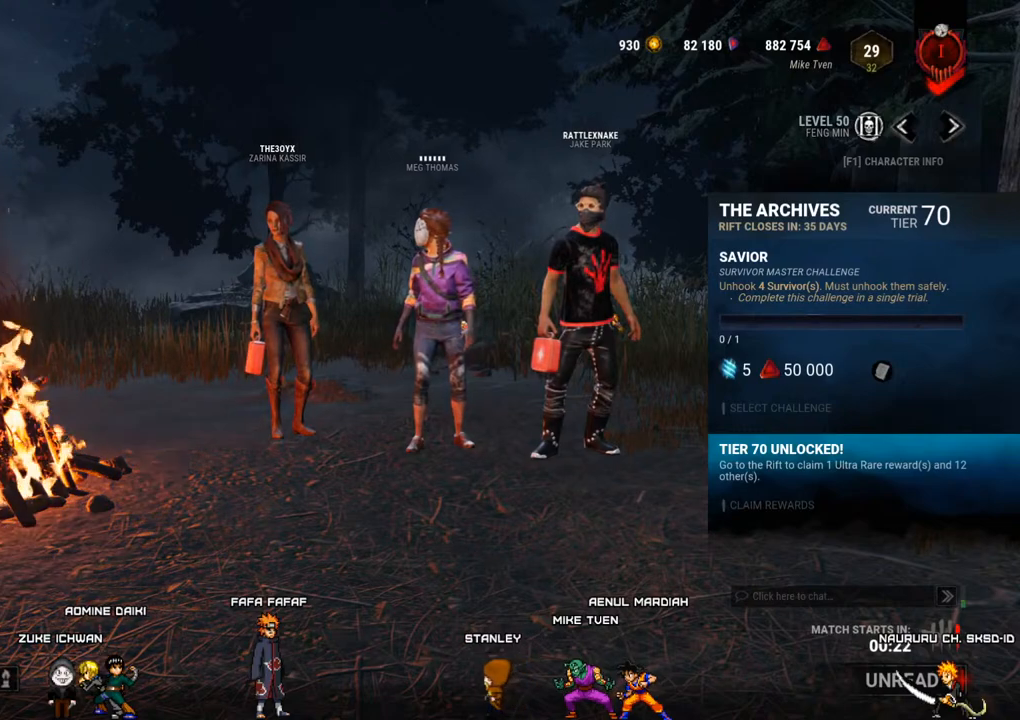
Gameplay with keyboard and mouse; each line is a JSON object with the keys and mouse buttons held at the frame after it. "events" lists presses ("down") and releases ("up") of "1", "2", "3", "4", "5", "a", "alt", "c", "caps_lock", "ctrl", "d", "e", "f", "g", "q", "r", "s", "shift", "space", "t", "tab", "v", "w", "x", "z", "mouse_left", "mouse_wheel" and "mouse_right" between this image and that frame as [ms after this image, input, new state], when the widget could be followed in between. "mouse_left", "mouse_wheel", "mouse_right" = the "left", "wheel", "right" buttons of the "mouse" list. No other keys are recorded. "wheel" means that the mouse wheel is clicked or scrolled. Not read: mouse_move.
{"keys": [], "mouse": [], "events": [[100, "mouse_wheel", "down"], [150, "mouse_wheel", "up"]]}
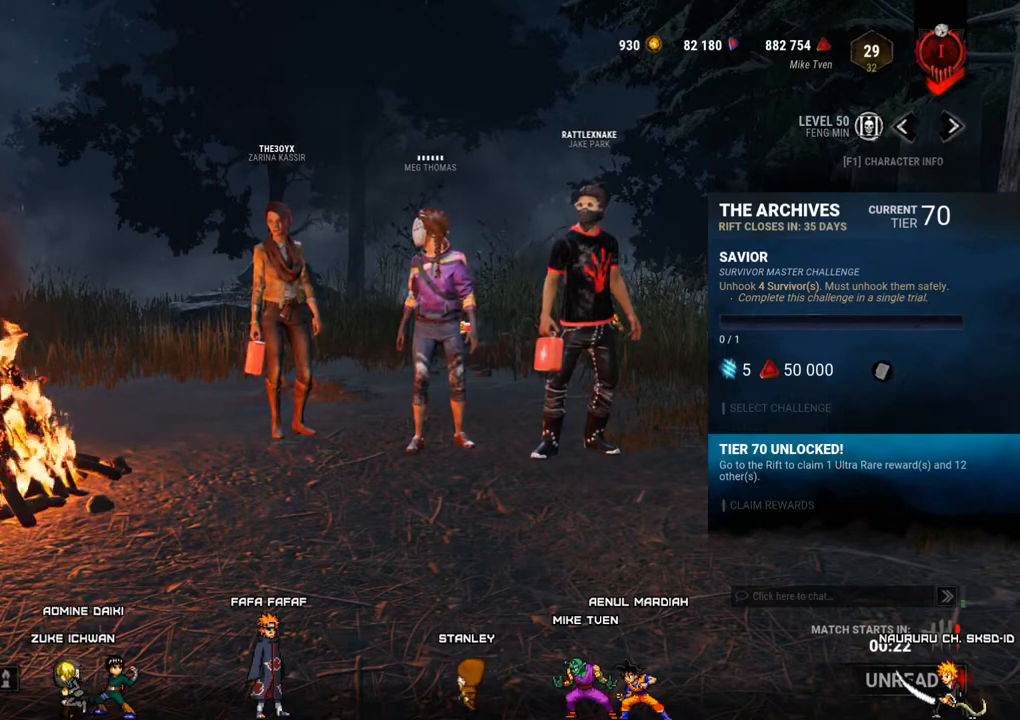
{"keys": [], "mouse": [], "events": []}
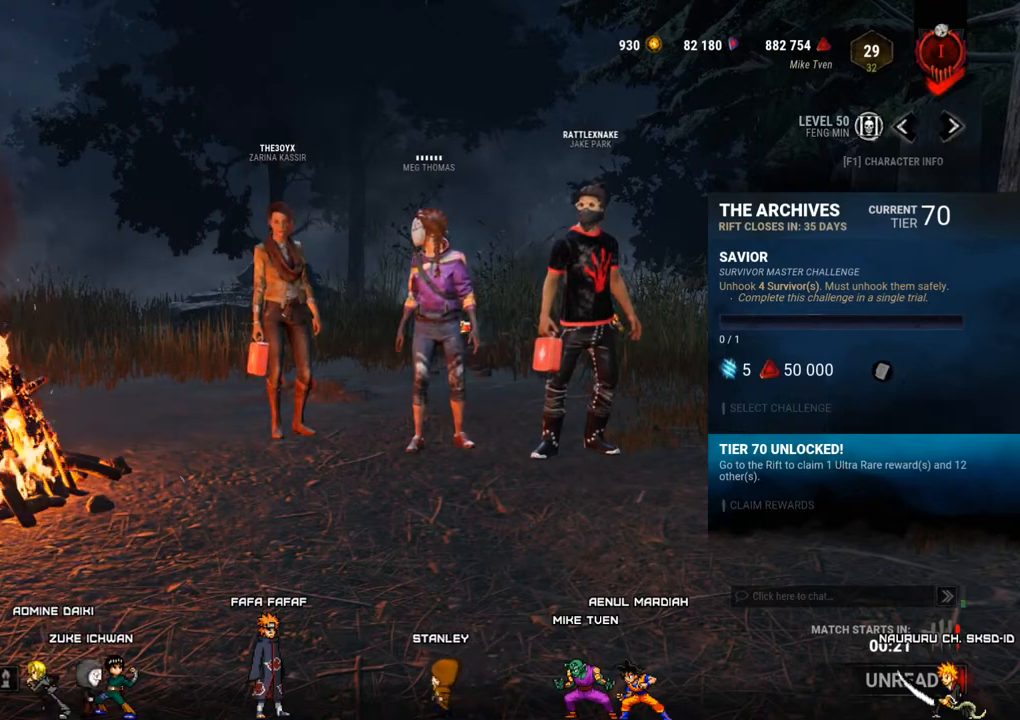
{"keys": [], "mouse": [], "events": []}
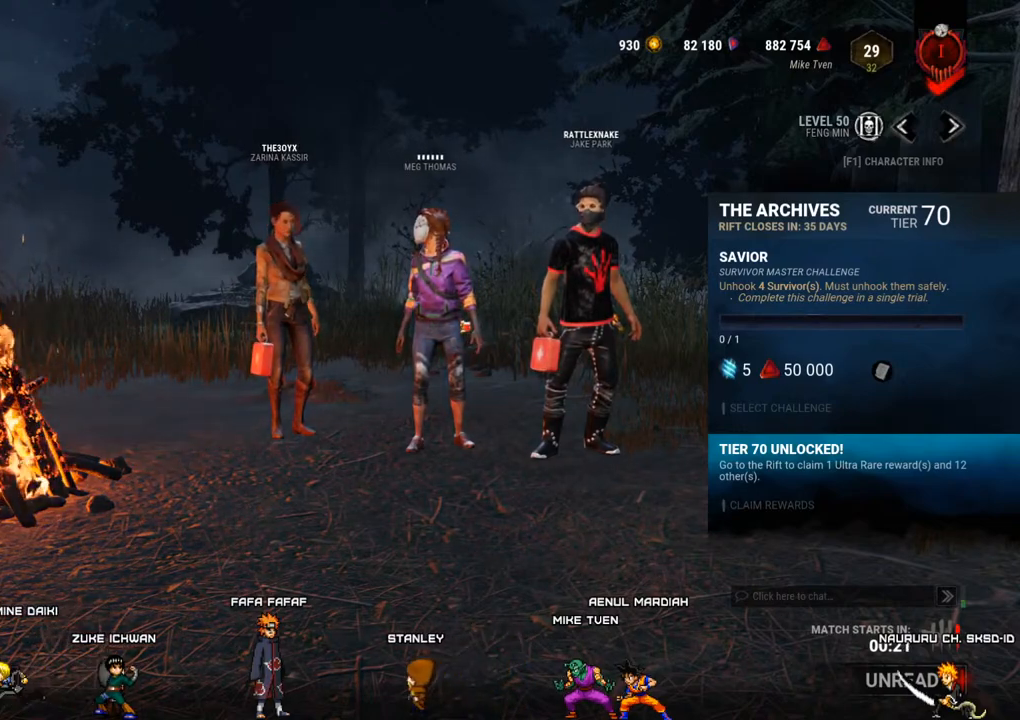
{"keys": [], "mouse": [], "events": []}
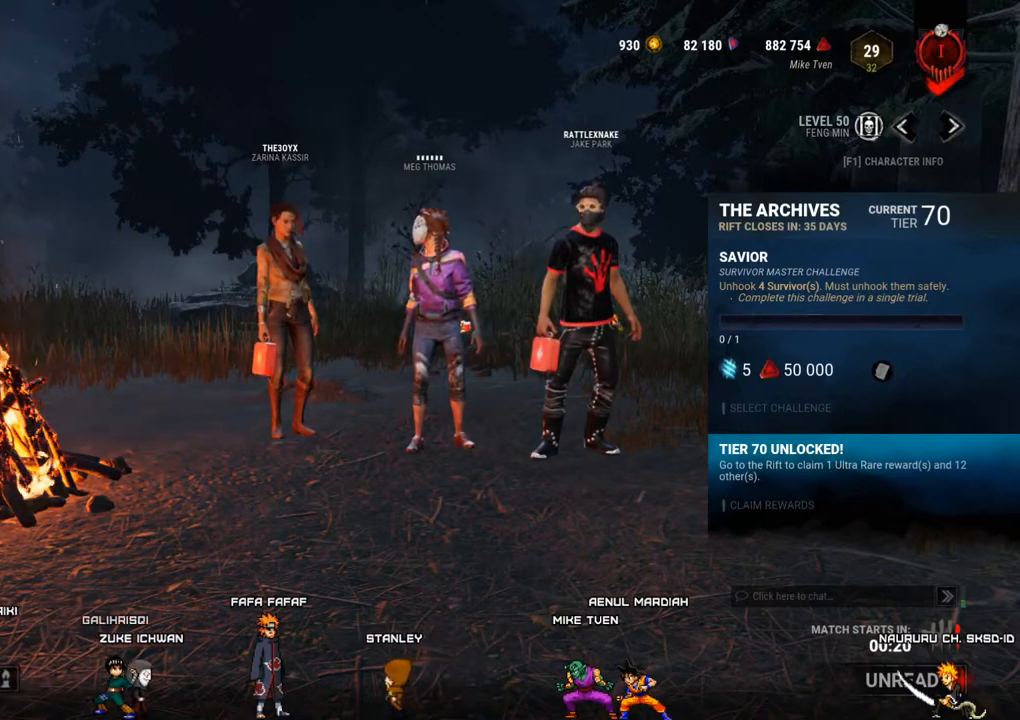
{"keys": [], "mouse": [], "events": []}
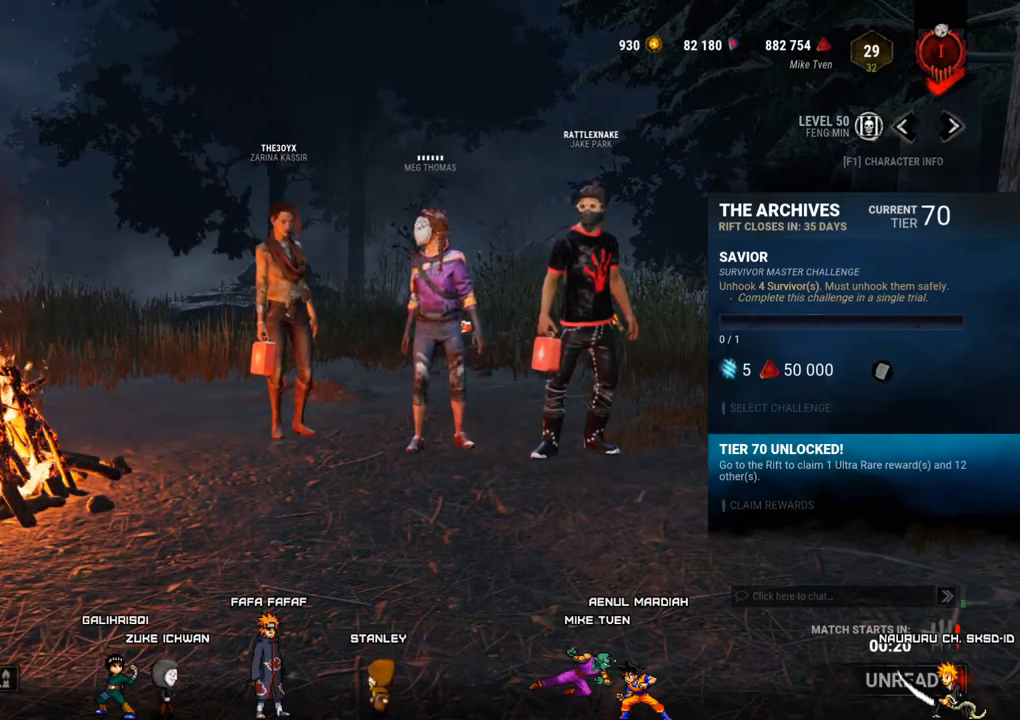
{"keys": [], "mouse": [], "events": [[84, "mouse_wheel", "down"], [134, "mouse_wheel", "up"]]}
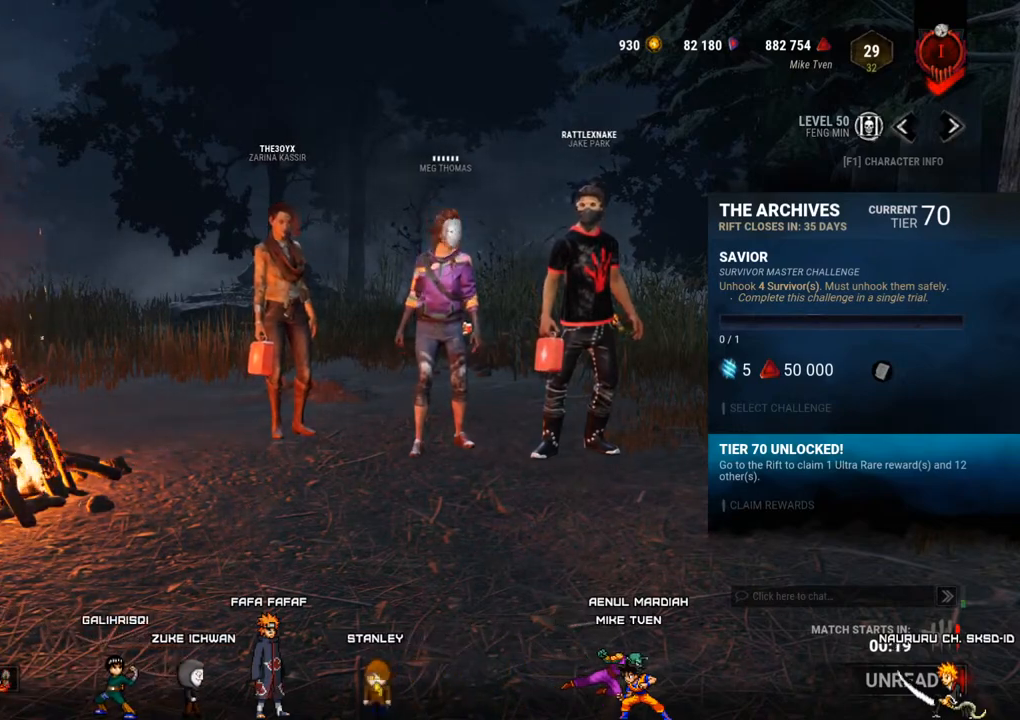
{"keys": [], "mouse": [], "events": [[284, "mouse_wheel", "down"], [334, "mouse_wheel", "up"]]}
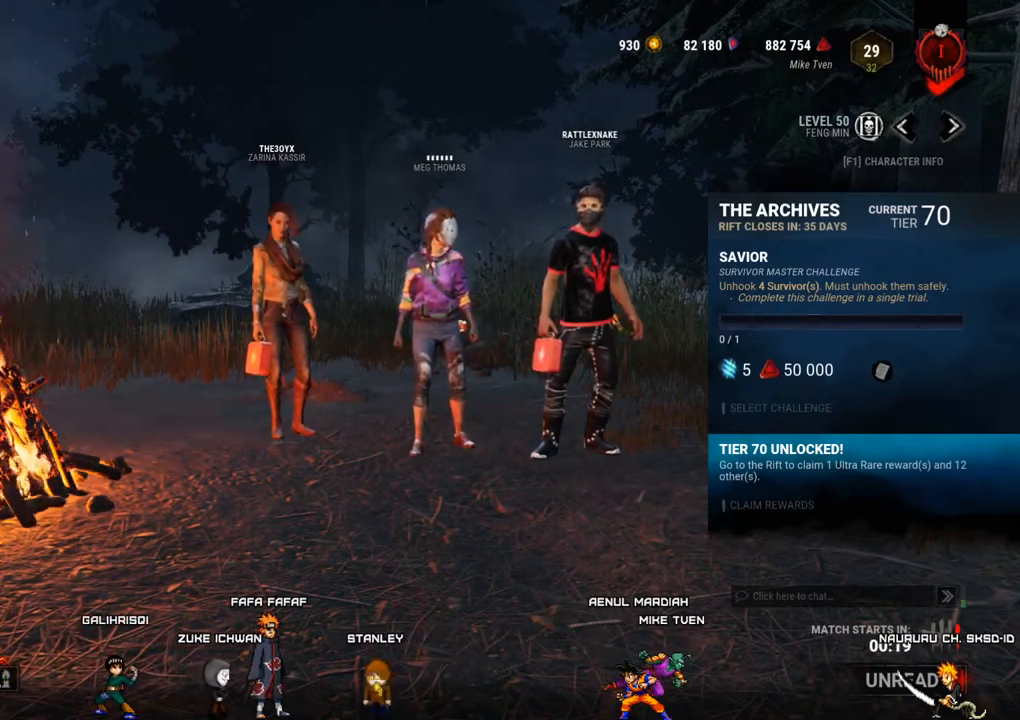
{"keys": [], "mouse": [], "events": [[300, "mouse_wheel", "down"], [350, "mouse_wheel", "up"], [400, "mouse_wheel", "down"], [434, "mouse_wheel", "up"]]}
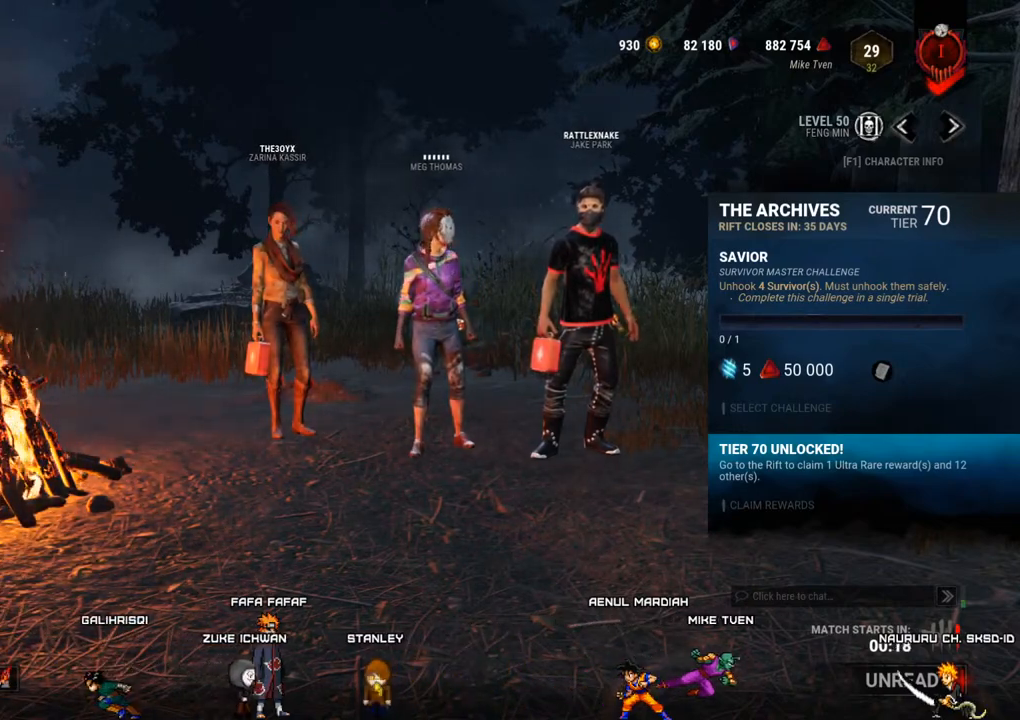
{"keys": [], "mouse": [], "events": []}
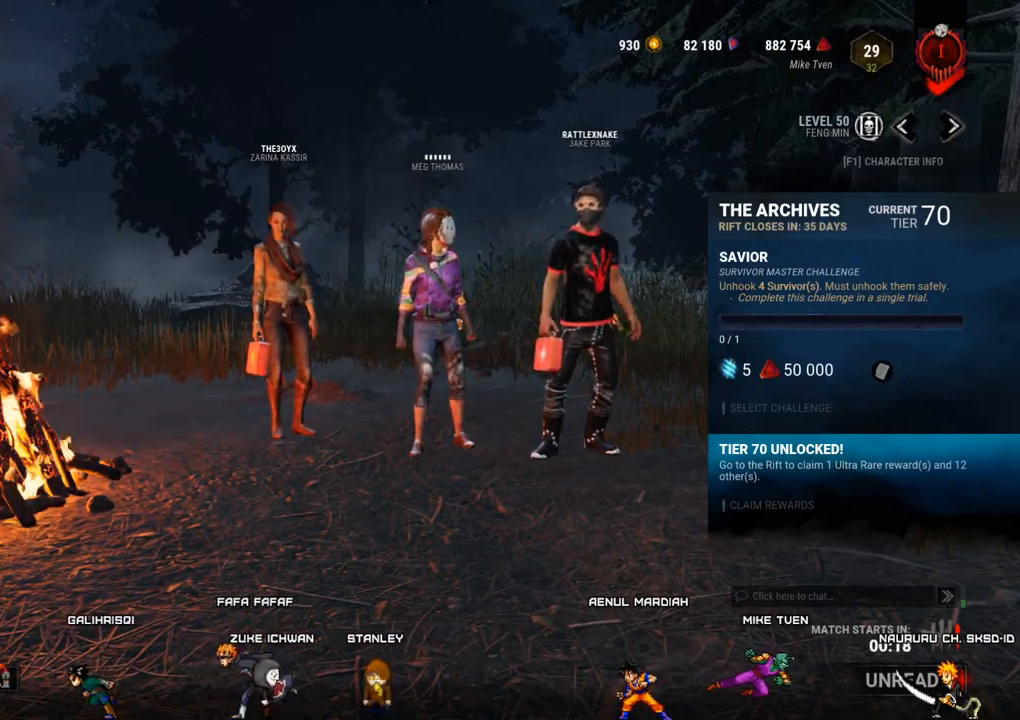
{"keys": [], "mouse": [], "events": []}
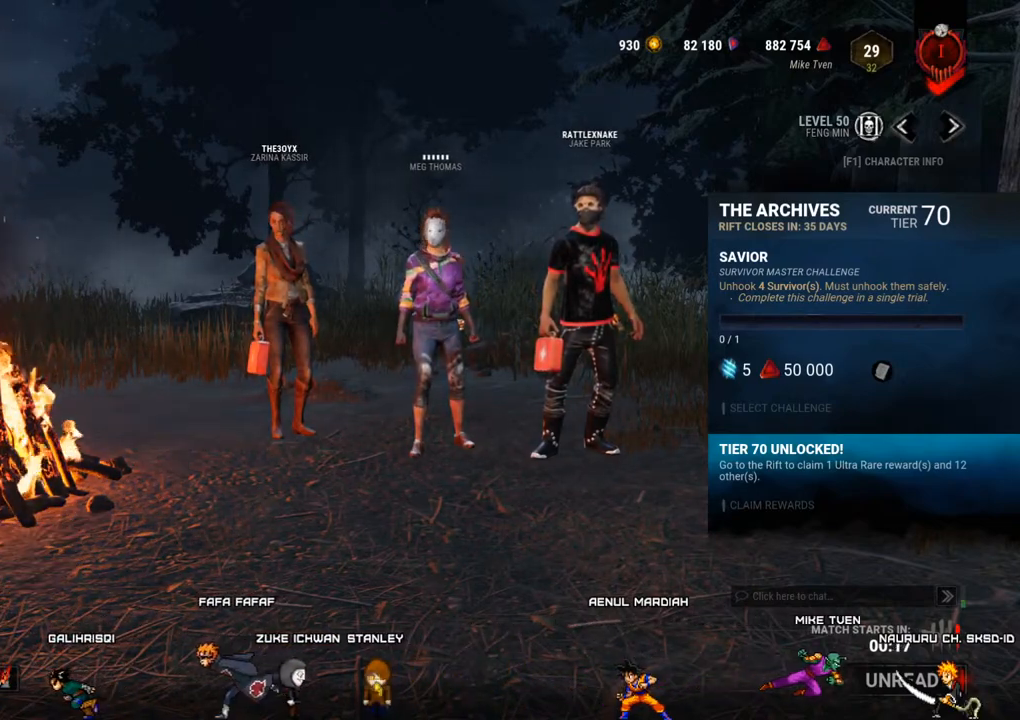
{"keys": [], "mouse": [], "events": []}
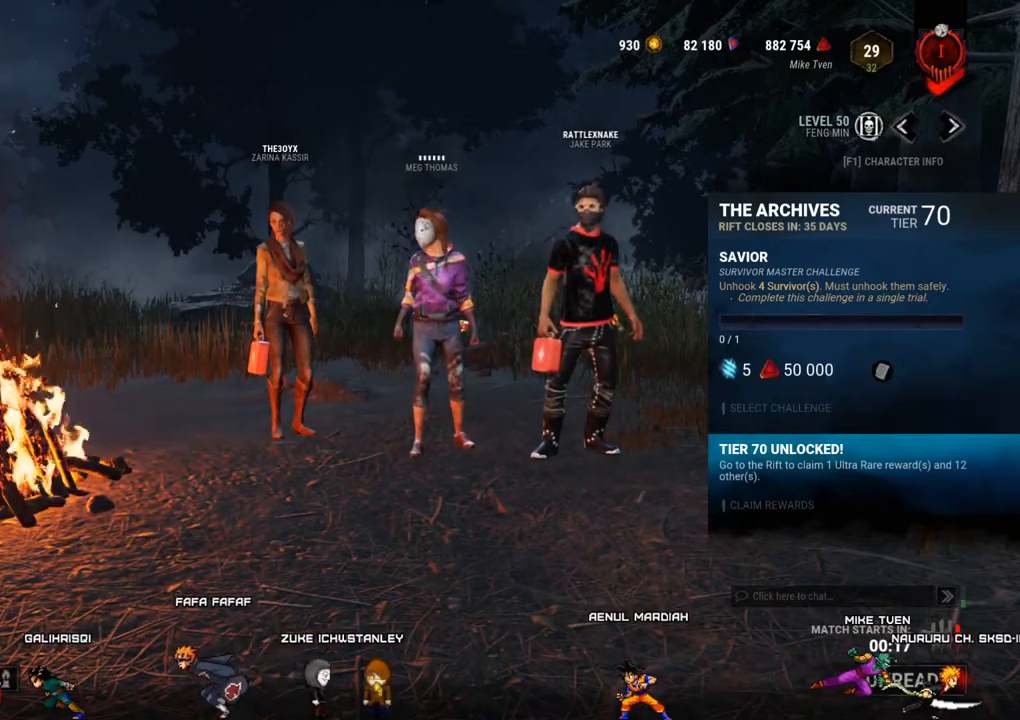
{"keys": [], "mouse": [], "events": [[367, "mouse_left", "down"], [450, "mouse_left", "up"]]}
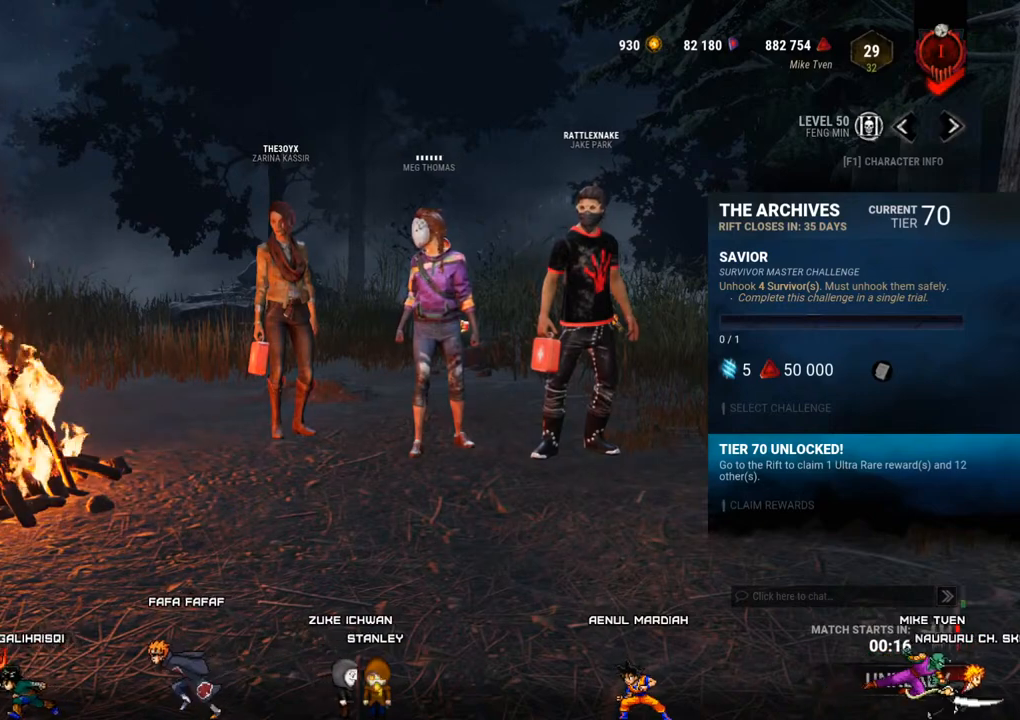
{"keys": [], "mouse": [], "events": []}
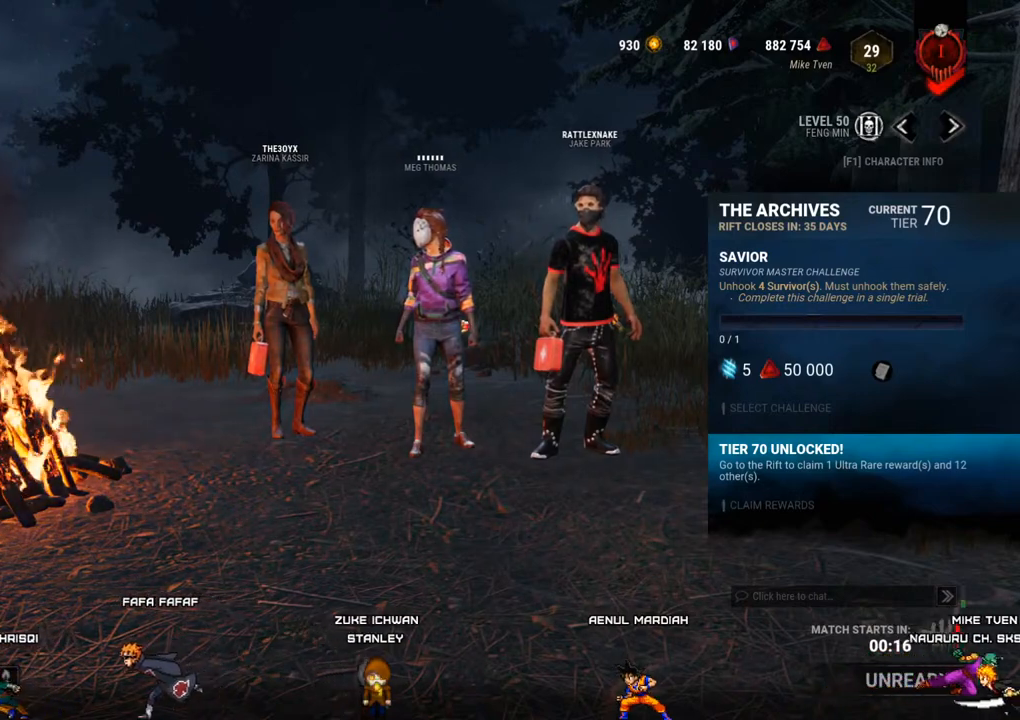
{"keys": [], "mouse": [], "events": [[250, "mouse_left", "down"], [434, "mouse_left", "up"]]}
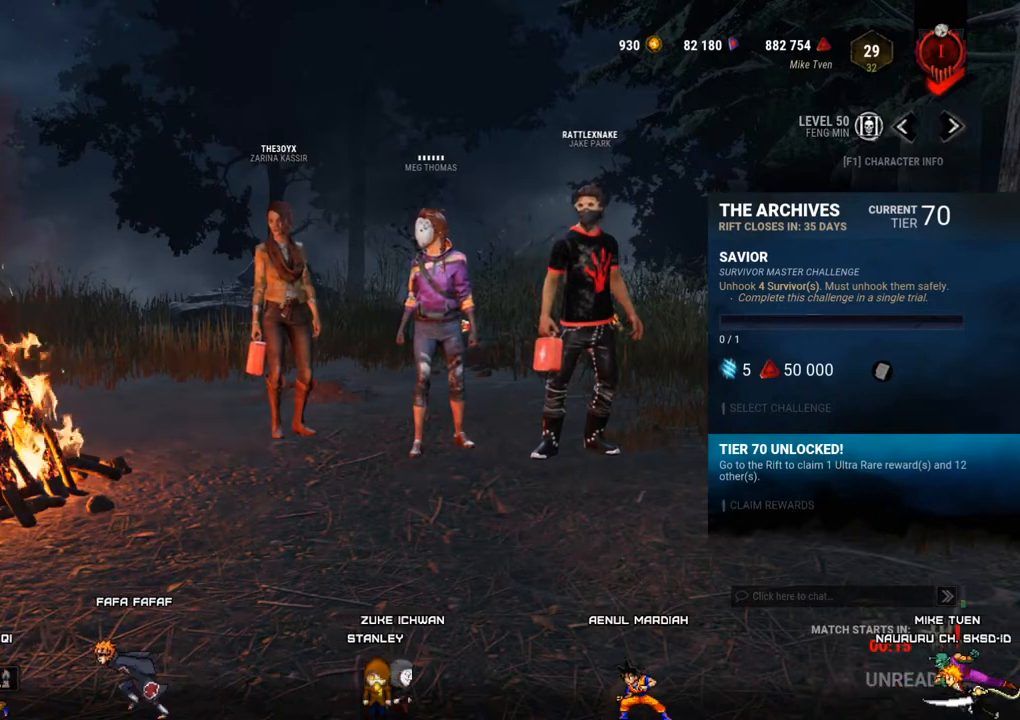
{"keys": [], "mouse": [], "events": []}
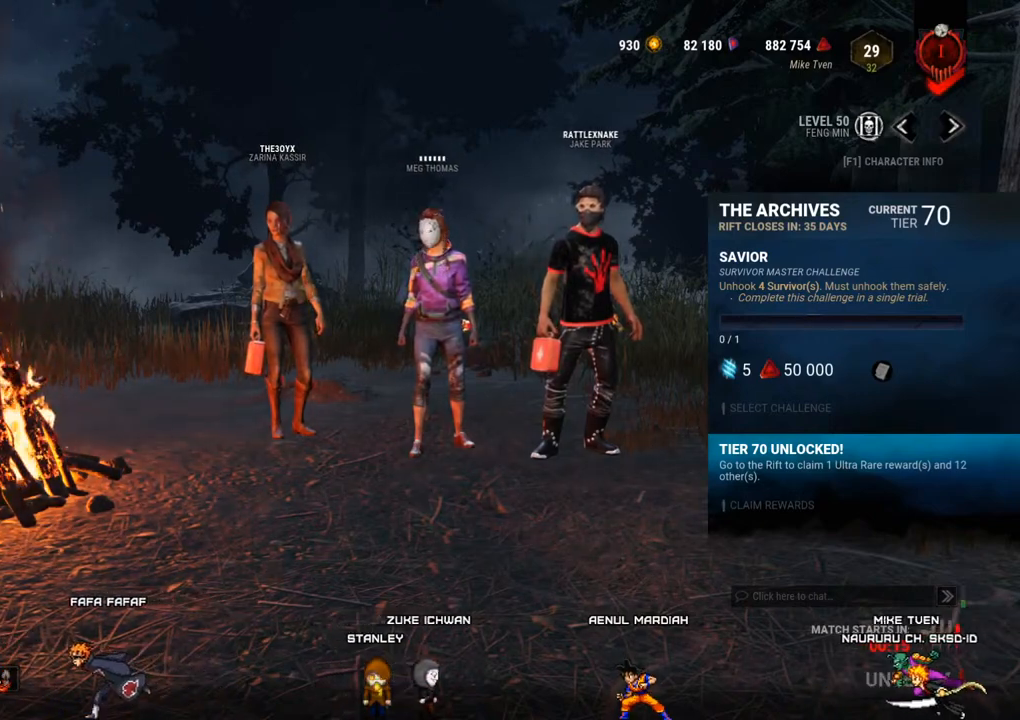
{"keys": [], "mouse": [], "events": []}
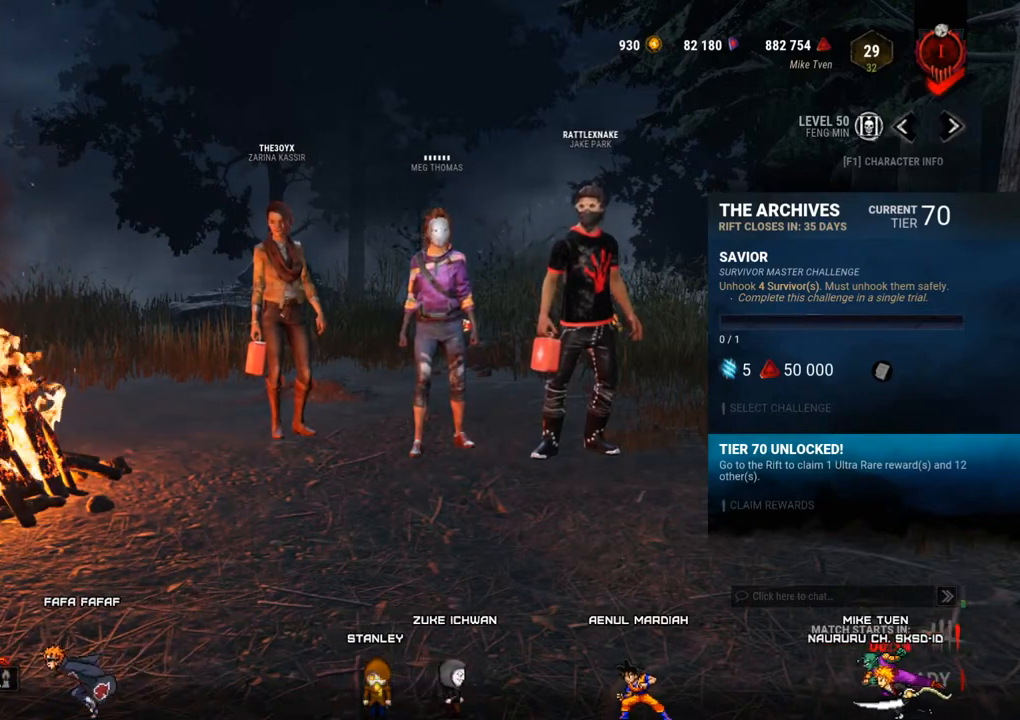
{"keys": [], "mouse": [], "events": []}
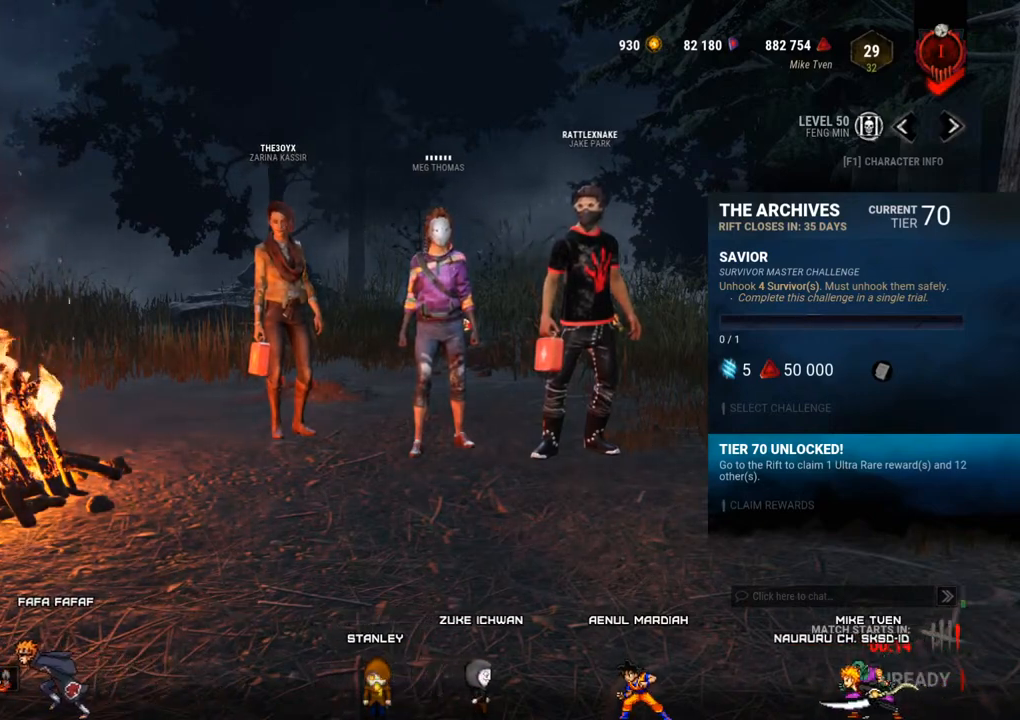
{"keys": [], "mouse": [], "events": []}
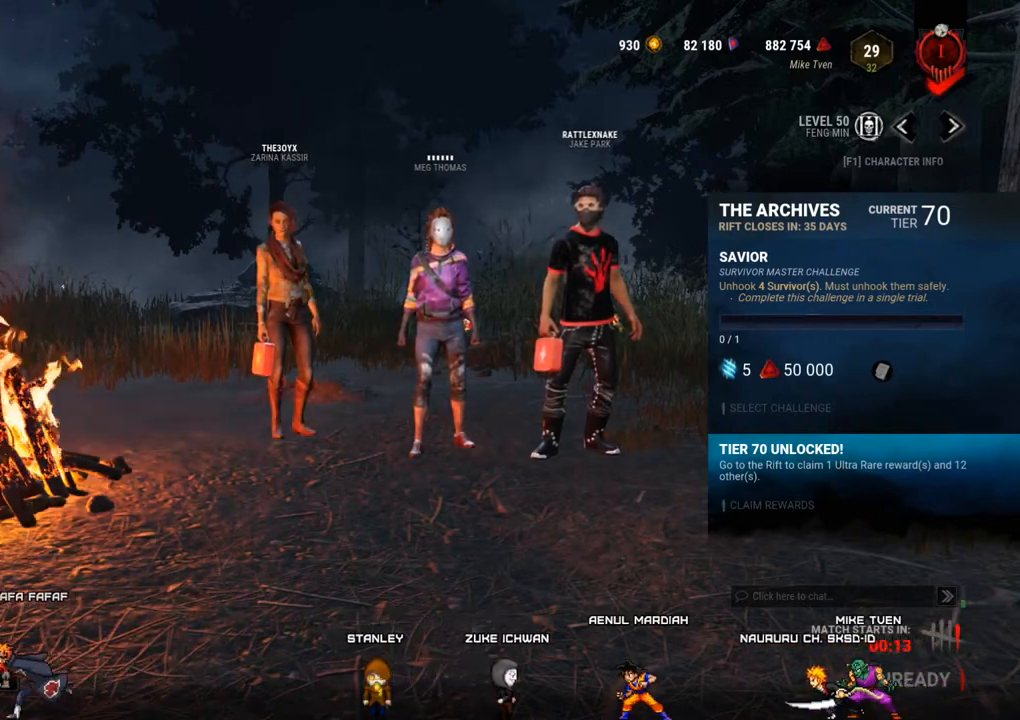
{"keys": [], "mouse": [], "events": []}
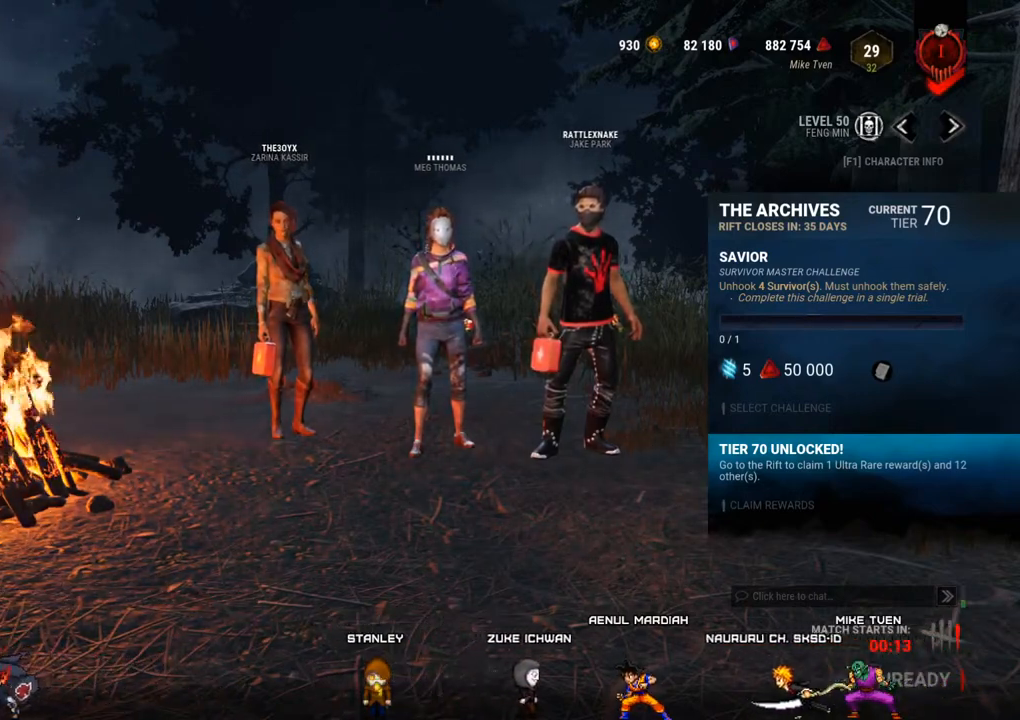
{"keys": [], "mouse": [], "events": []}
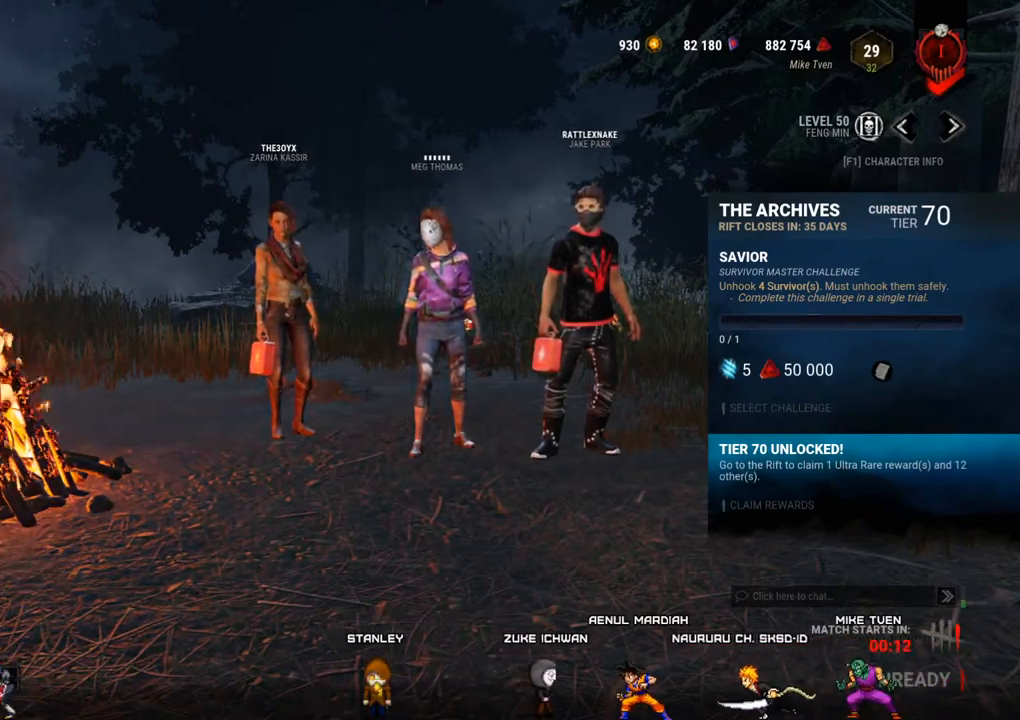
{"keys": [], "mouse": [], "events": [[34, "mouse_left", "down"], [134, "mouse_left", "up"]]}
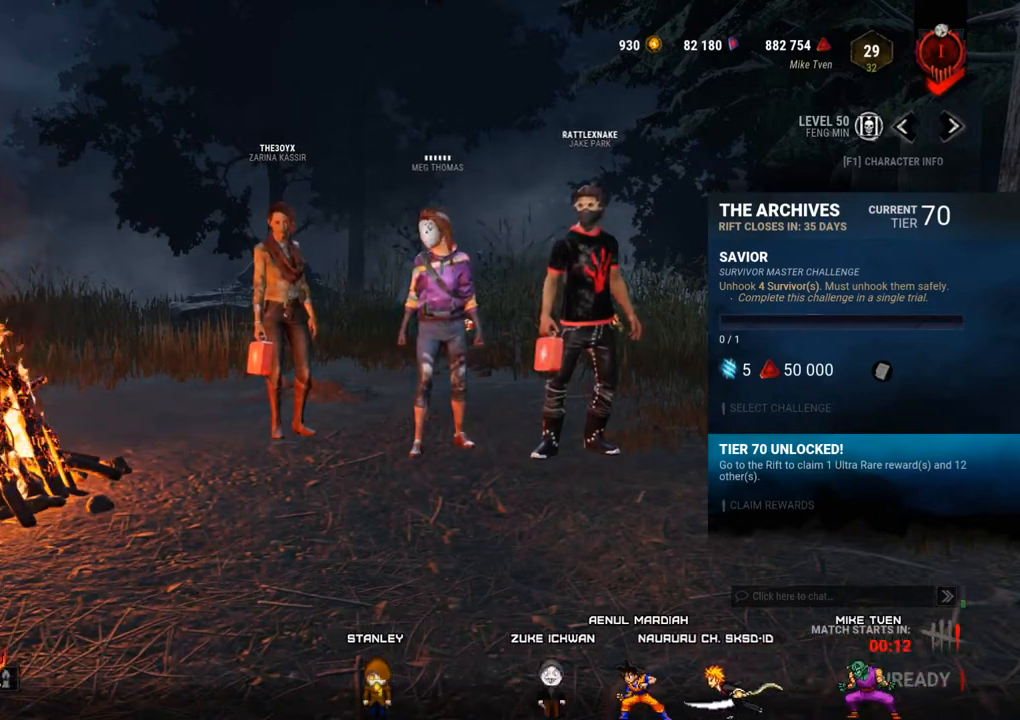
{"keys": [], "mouse": [], "events": []}
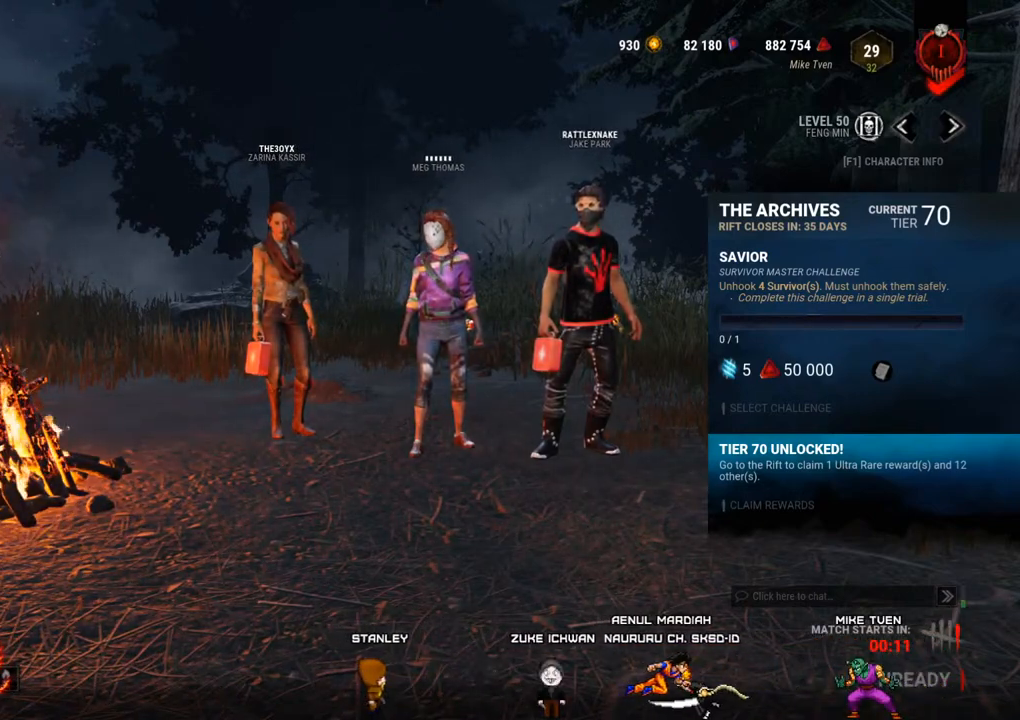
{"keys": [], "mouse": ["left"], "events": [[484, "mouse_left", "down"]]}
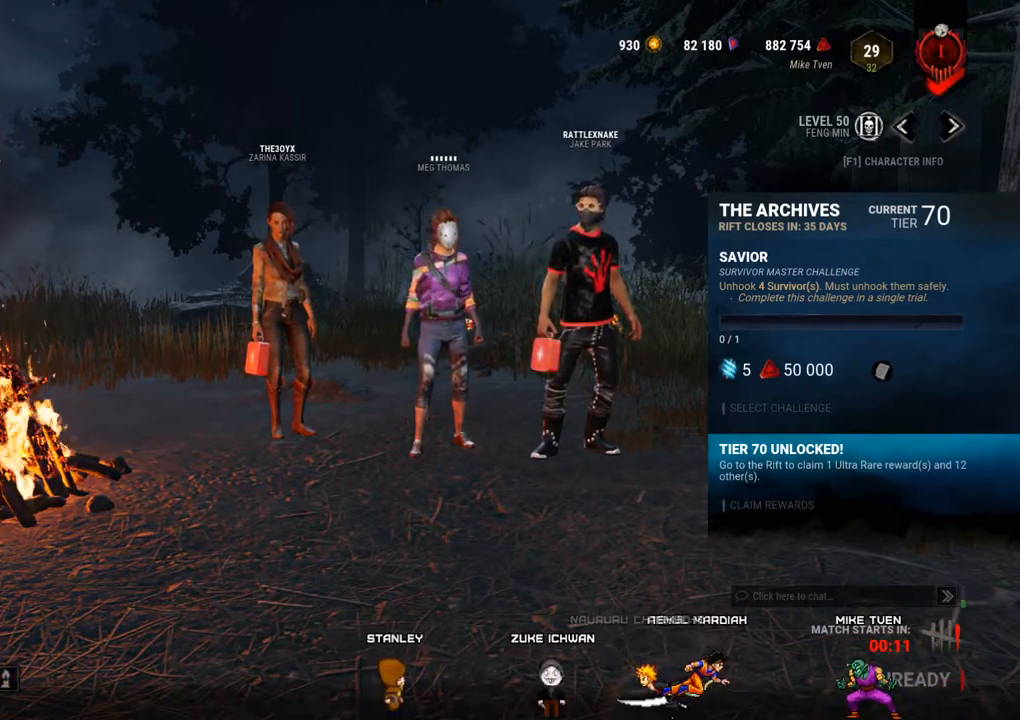
{"keys": [], "mouse": [], "events": [[84, "mouse_left", "up"]]}